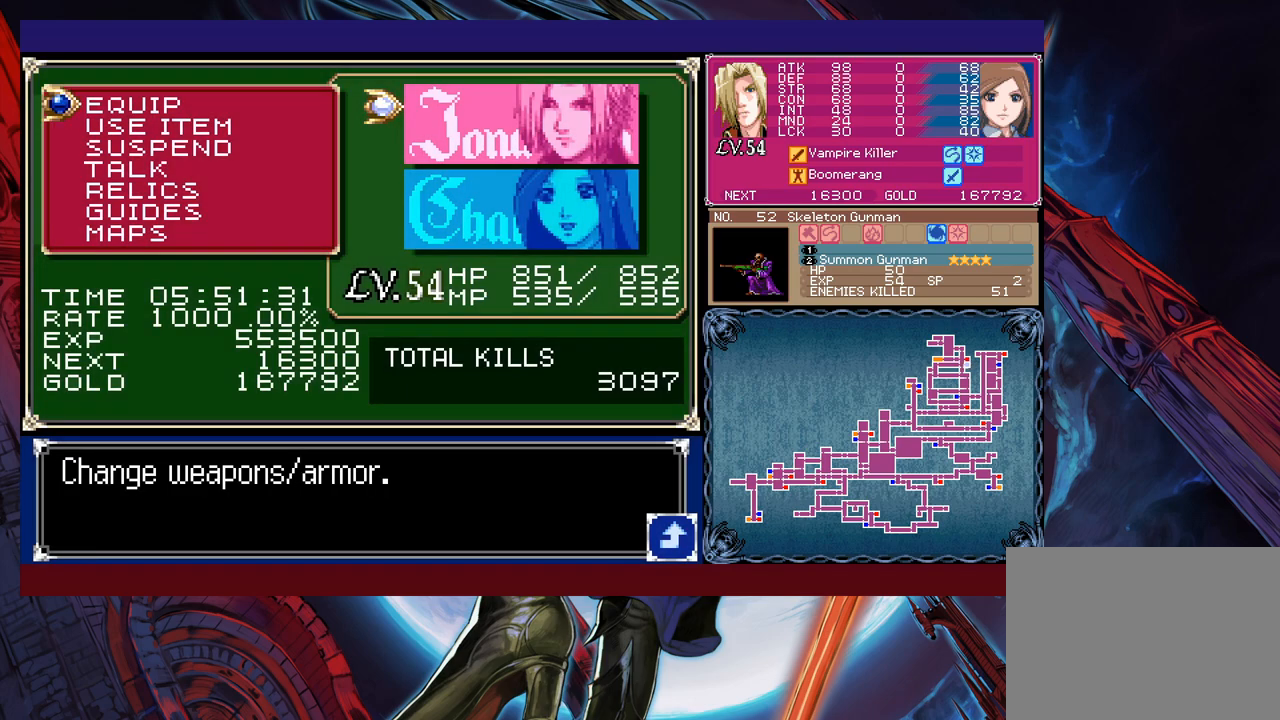
Gameplay with a controller (Xbox layout); each line is a JSON object with the inputs held at the frame after it. "events" lists button and stick changes between this image and that frame as [ms after this image, input, new state], when the widget could be followed in between. Not read: L2 L3 R2 R3 right_stick.
{"buttons": ["R1"], "left_stick": "left", "events": [[50, "B", "up"], [200, "B", "down"], [283, "B", "up"], [450, "R1", "down"]]}
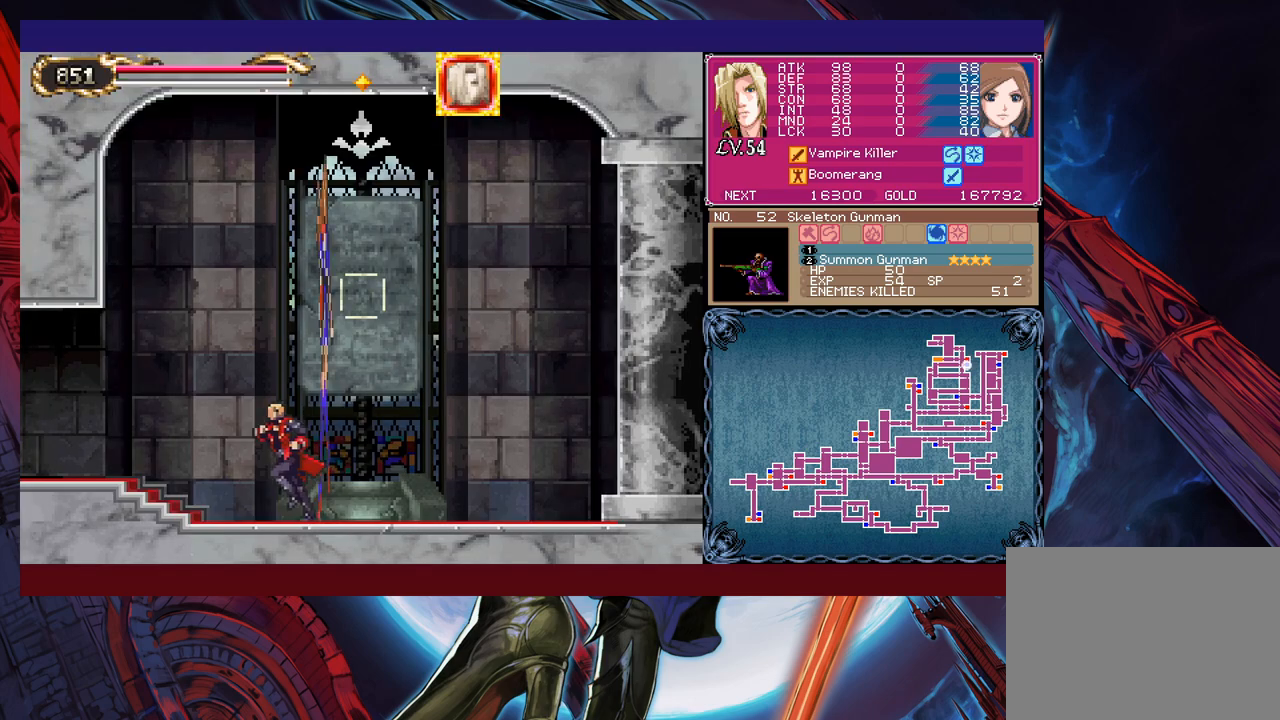
{"buttons": [], "left_stick": "left", "events": [[33, "R1", "up"]]}
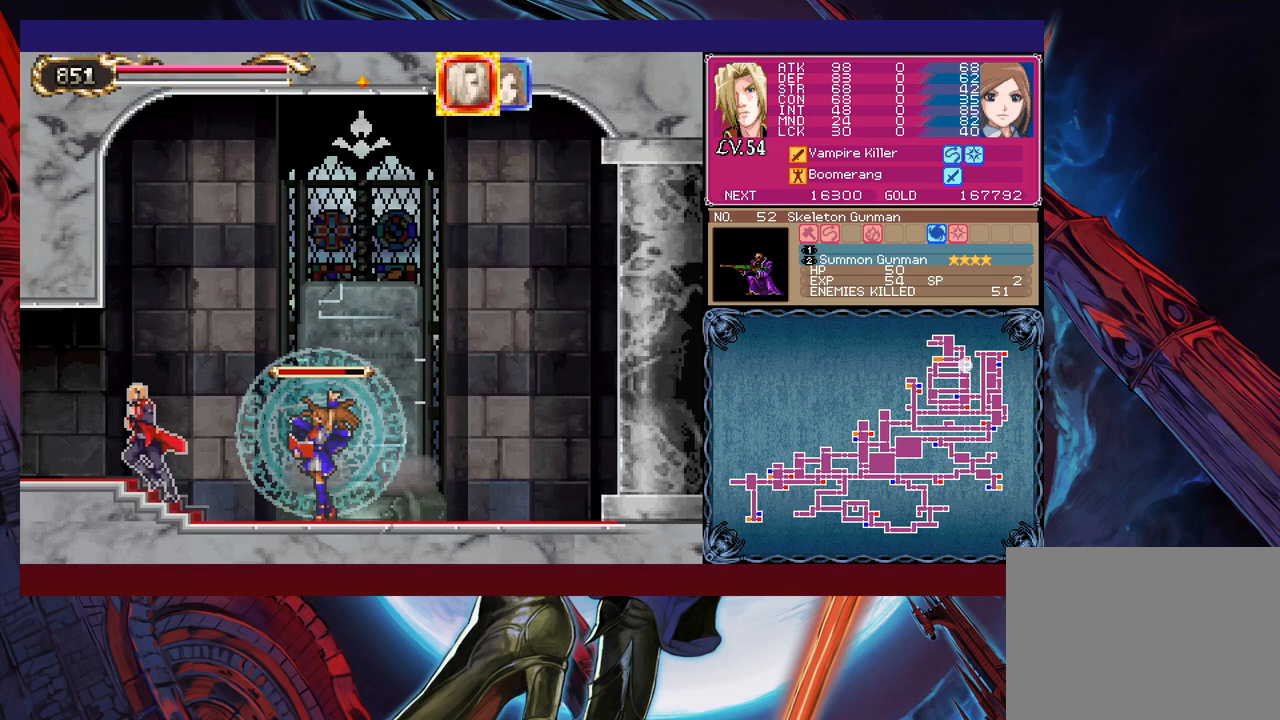
{"buttons": [], "left_stick": "left", "events": []}
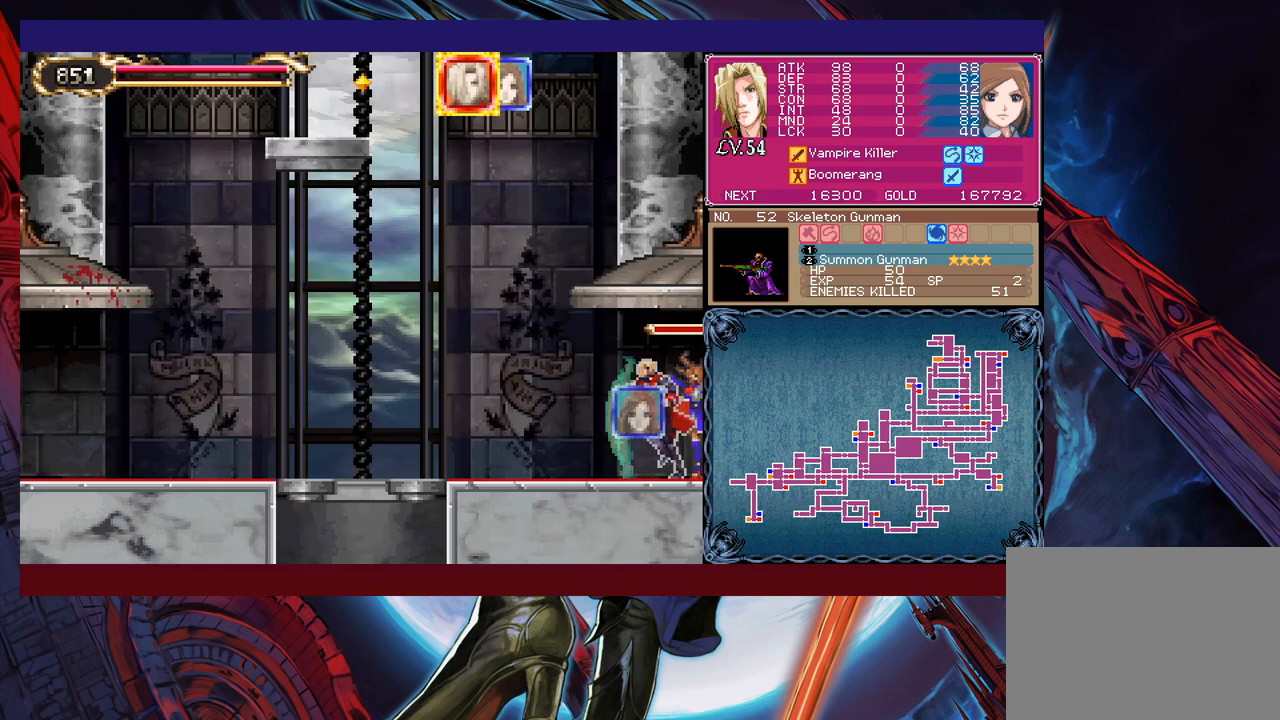
{"buttons": [], "left_stick": "left", "events": []}
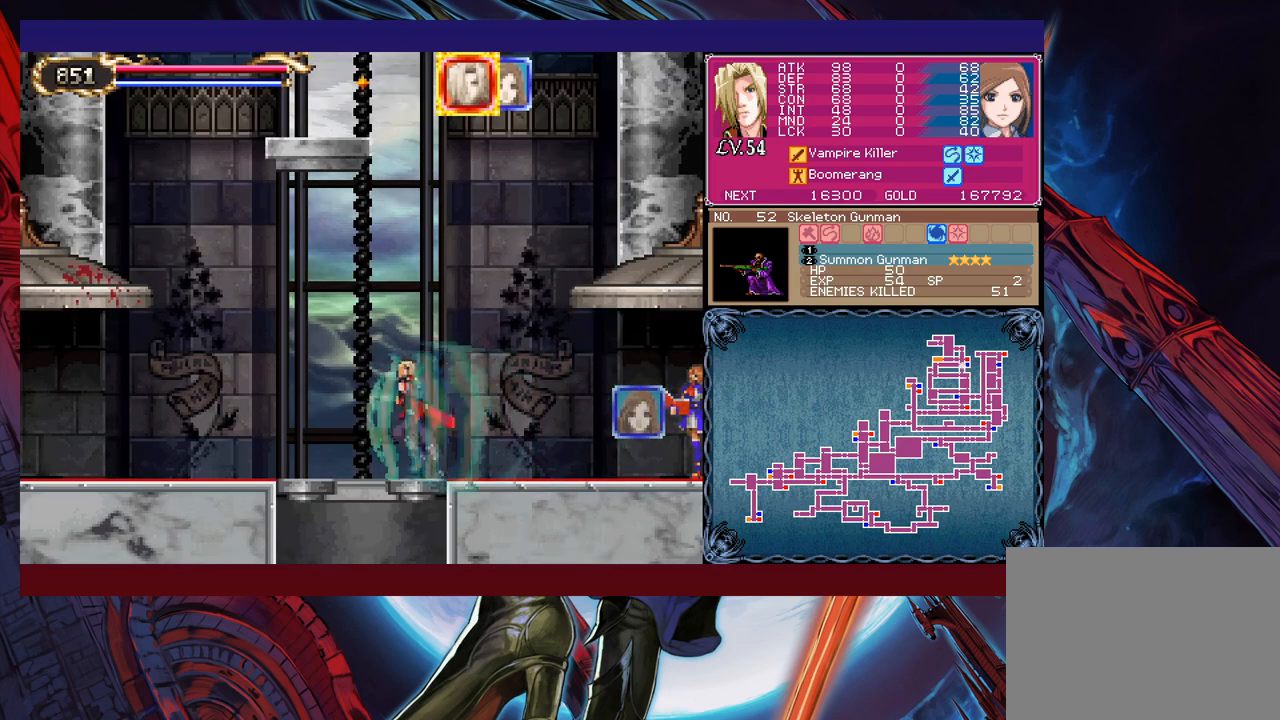
{"buttons": [], "left_stick": "center", "events": [[50, "B", "down"], [100, "left_stick", "down"], [150, "B", "up"], [200, "left_stick", "center"], [400, "left_stick", "left"], [500, "left_stick", "center"]]}
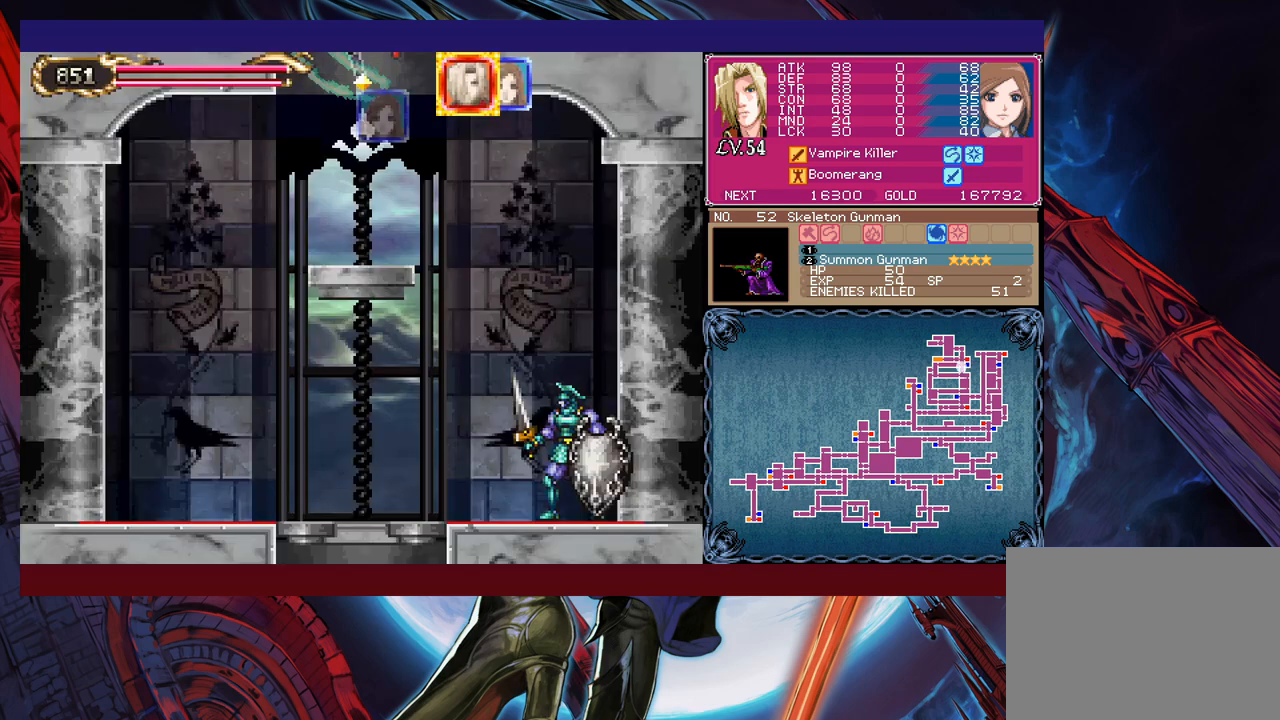
{"buttons": [], "left_stick": "center", "events": [[50, "left_stick", "down"], [200, "B", "down"], [300, "B", "up"], [450, "left_stick", "center"]]}
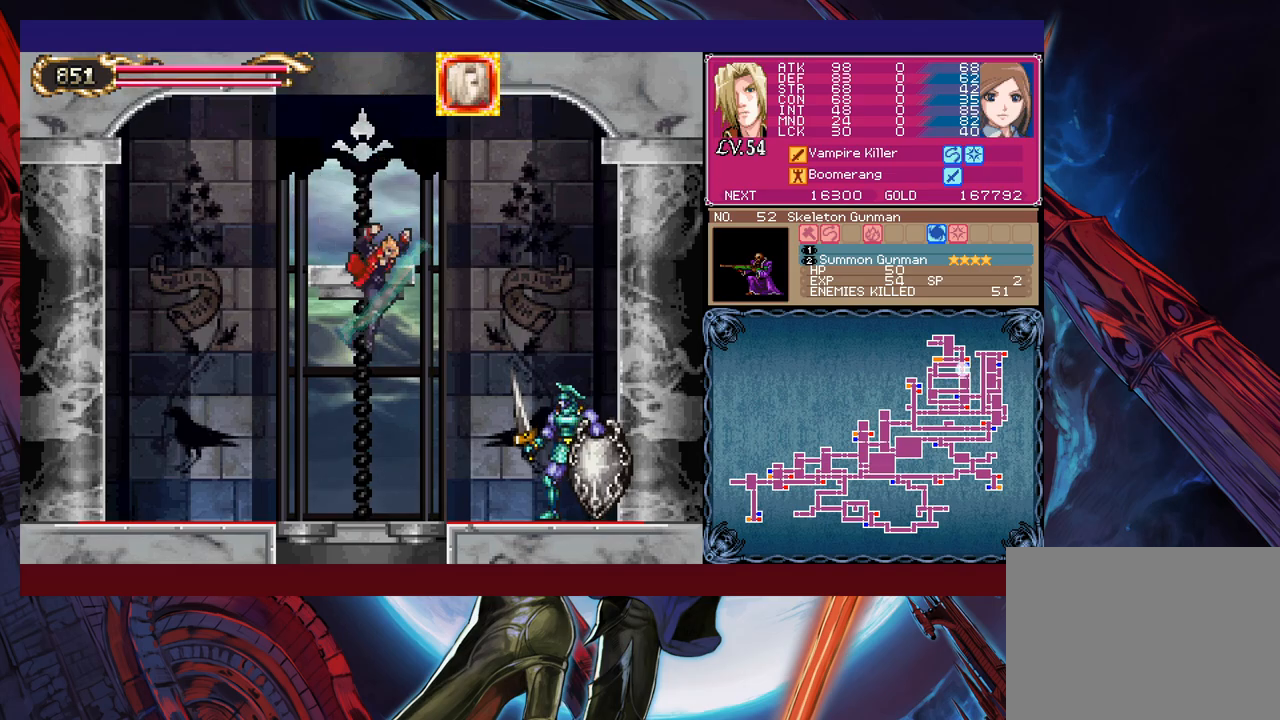
{"buttons": [], "left_stick": "center", "events": [[150, "left_stick", "down"], [300, "B", "down"], [350, "B", "up"], [383, "left_stick", "center"]]}
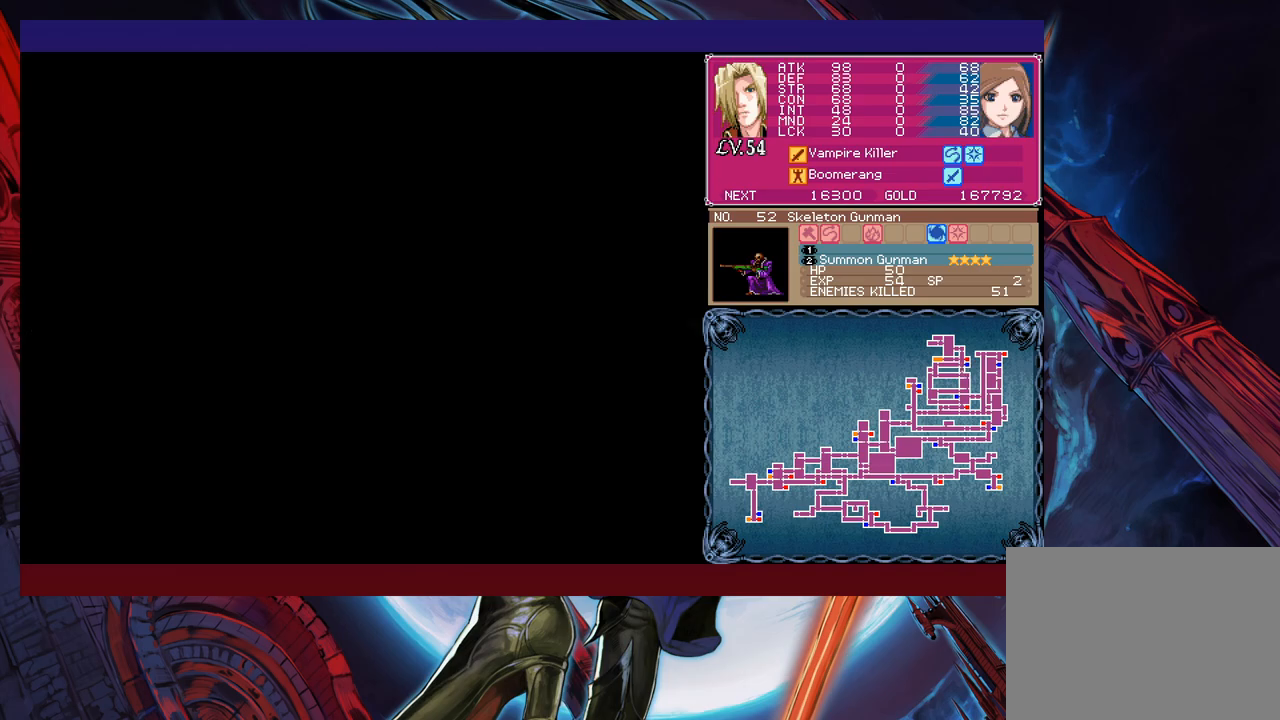
{"buttons": [], "left_stick": "left", "events": [[50, "left_stick", "left"]]}
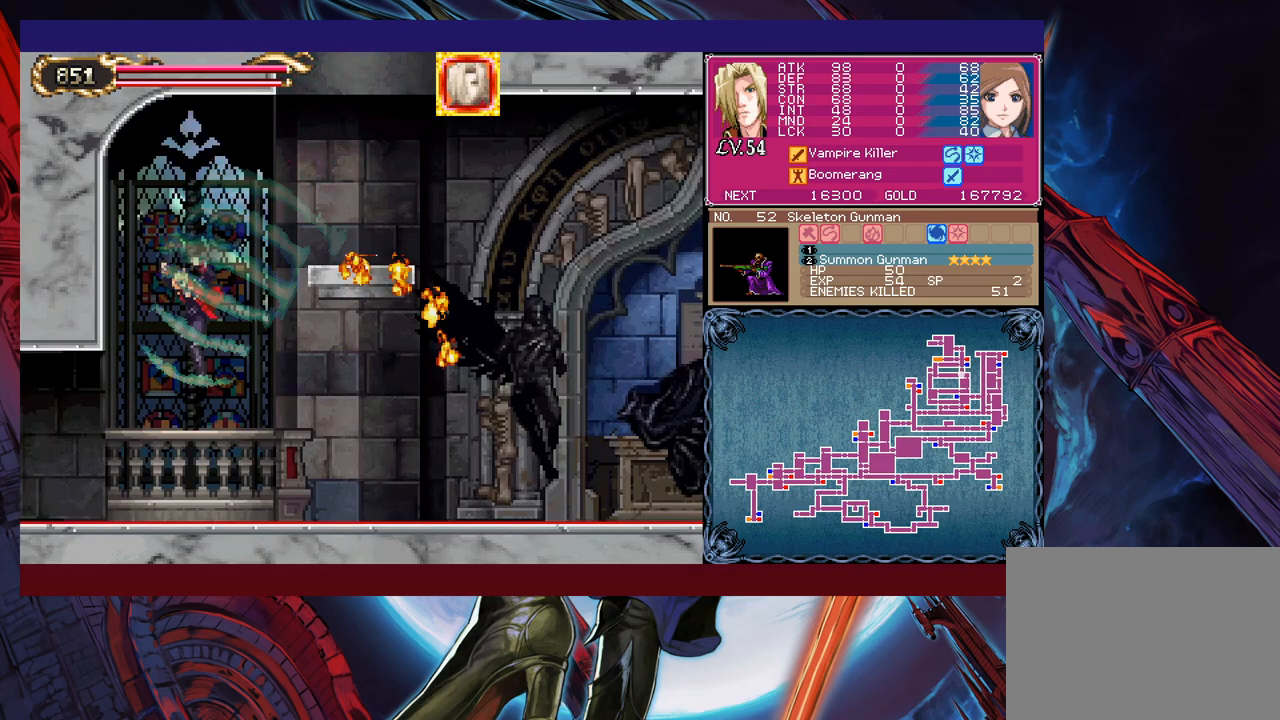
{"buttons": [], "left_stick": "left", "events": [[150, "B", "down"], [250, "B", "up"]]}
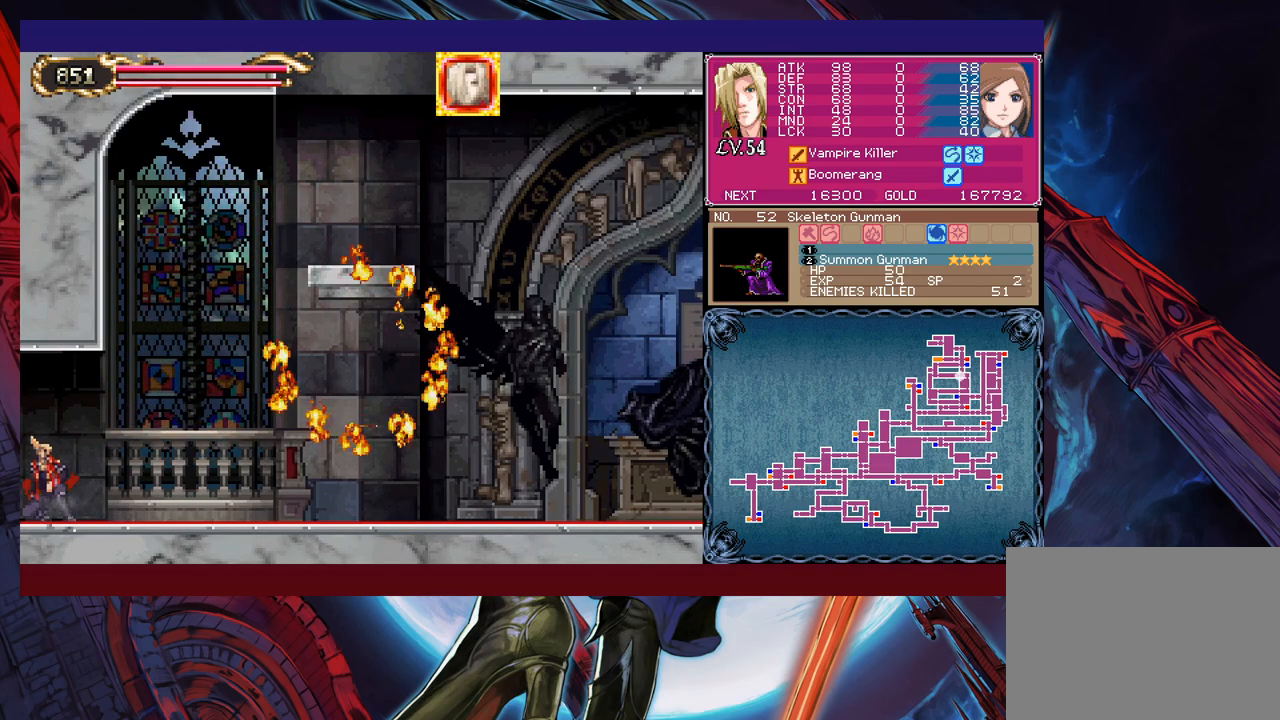
{"buttons": [], "left_stick": "left", "events": []}
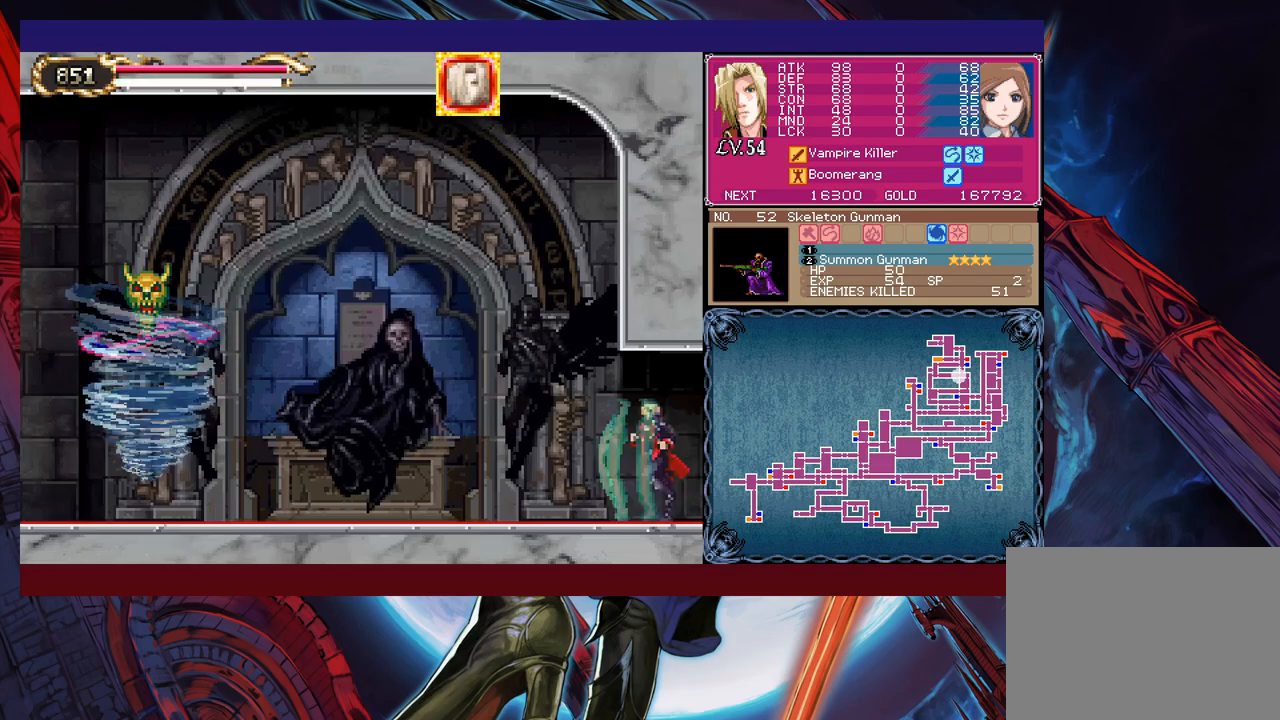
{"buttons": ["B"], "left_stick": "left", "events": [[500, "B", "down"]]}
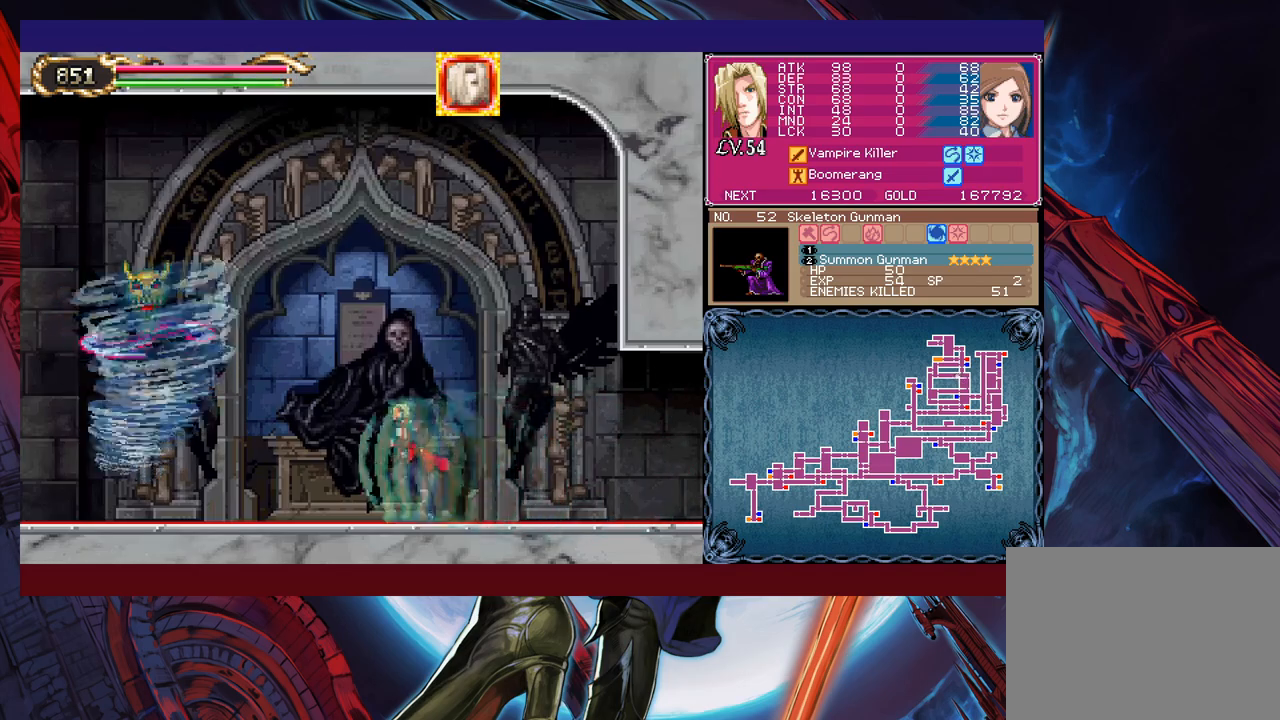
{"buttons": [], "left_stick": "right", "events": [[100, "B", "up"], [133, "X", "down"], [400, "left_stick", "center"], [450, "left_stick", "right"], [500, "X", "up"]]}
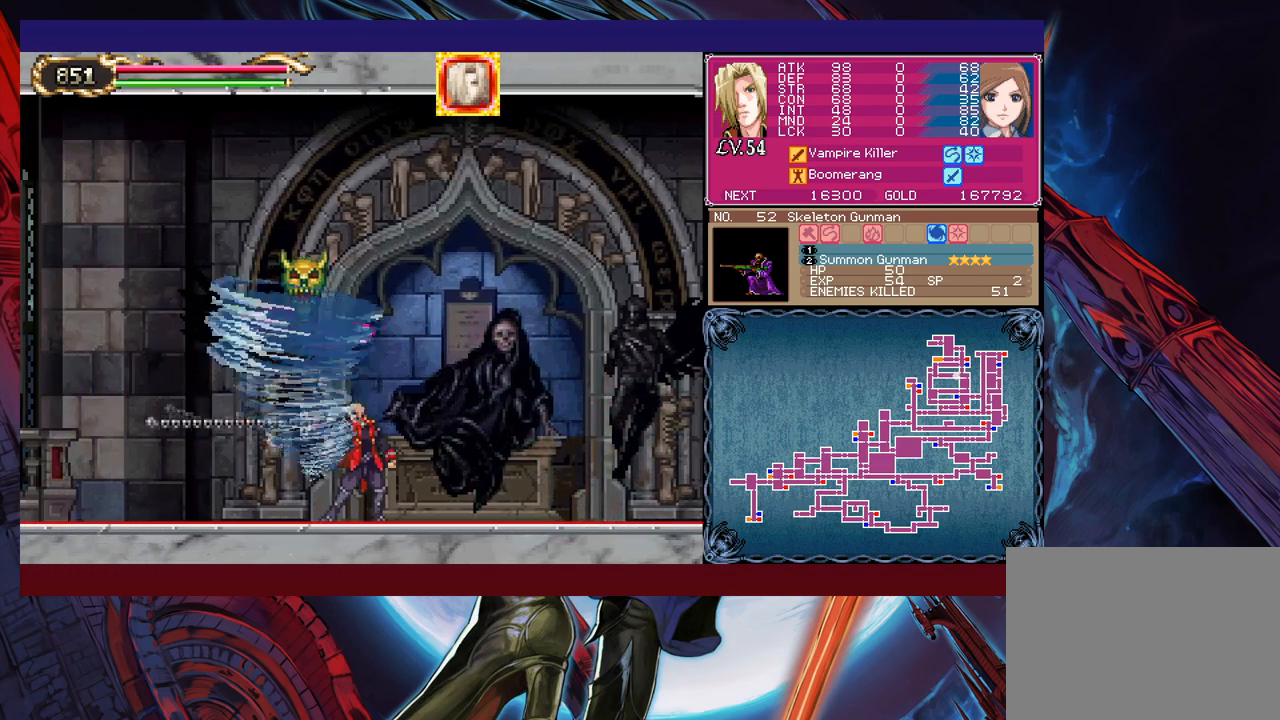
{"buttons": [], "left_stick": "right", "events": []}
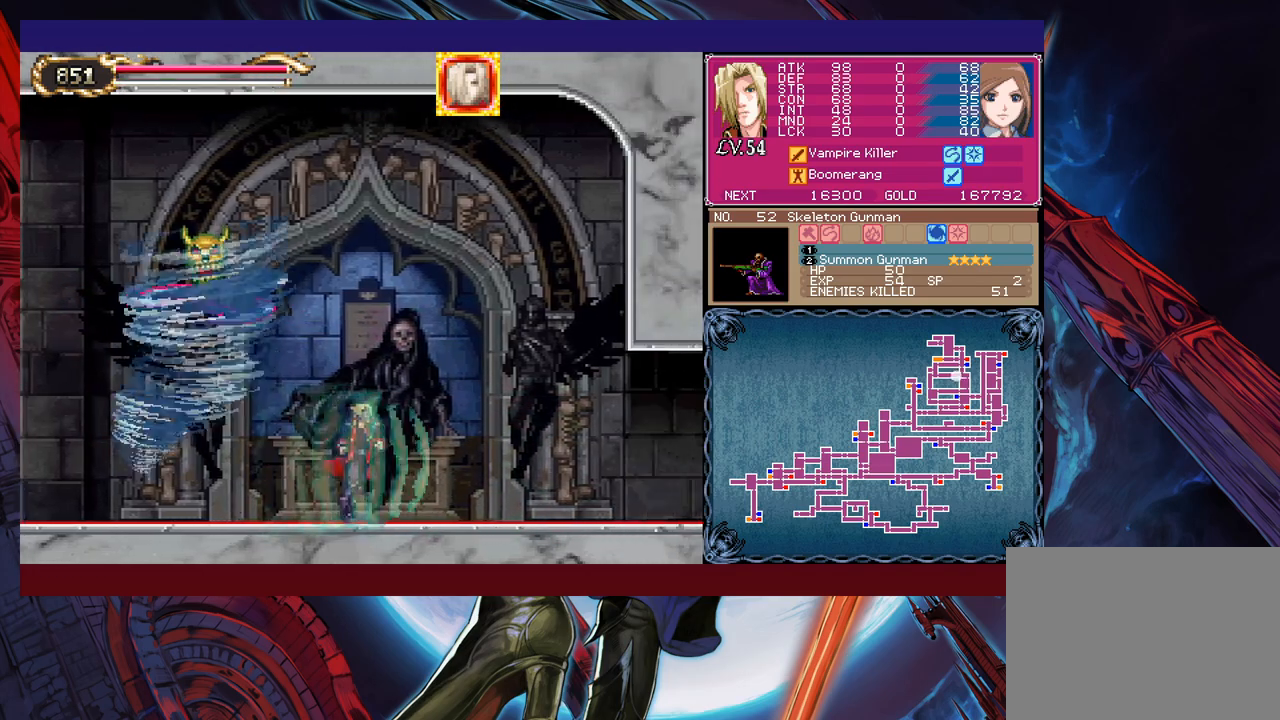
{"buttons": [], "left_stick": "right", "events": []}
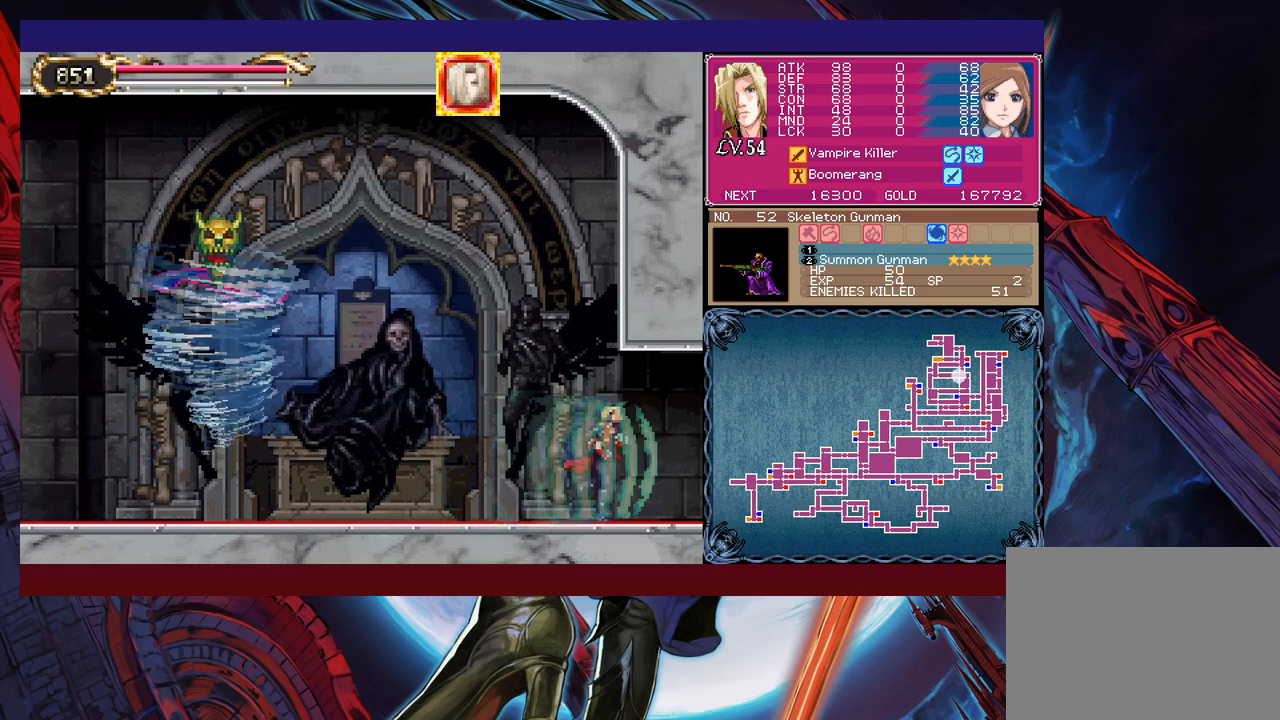
{"buttons": ["B"], "left_stick": "up-right", "events": [[450, "B", "down"], [483, "left_stick", "up-right"]]}
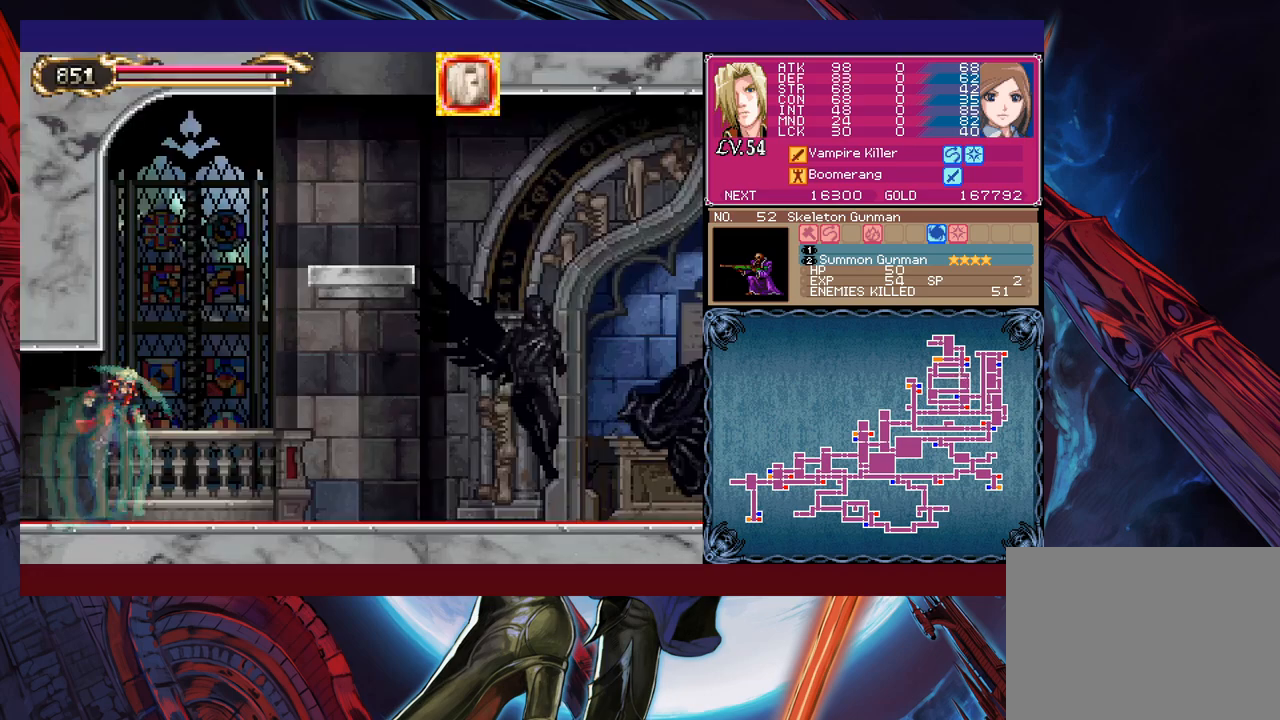
{"buttons": ["Y"], "left_stick": "up-left", "events": [[50, "B", "up"], [133, "Y", "down"], [200, "Y", "up"], [300, "Y", "down"], [383, "Y", "up"], [450, "Y", "down"], [500, "left_stick", "up-left"]]}
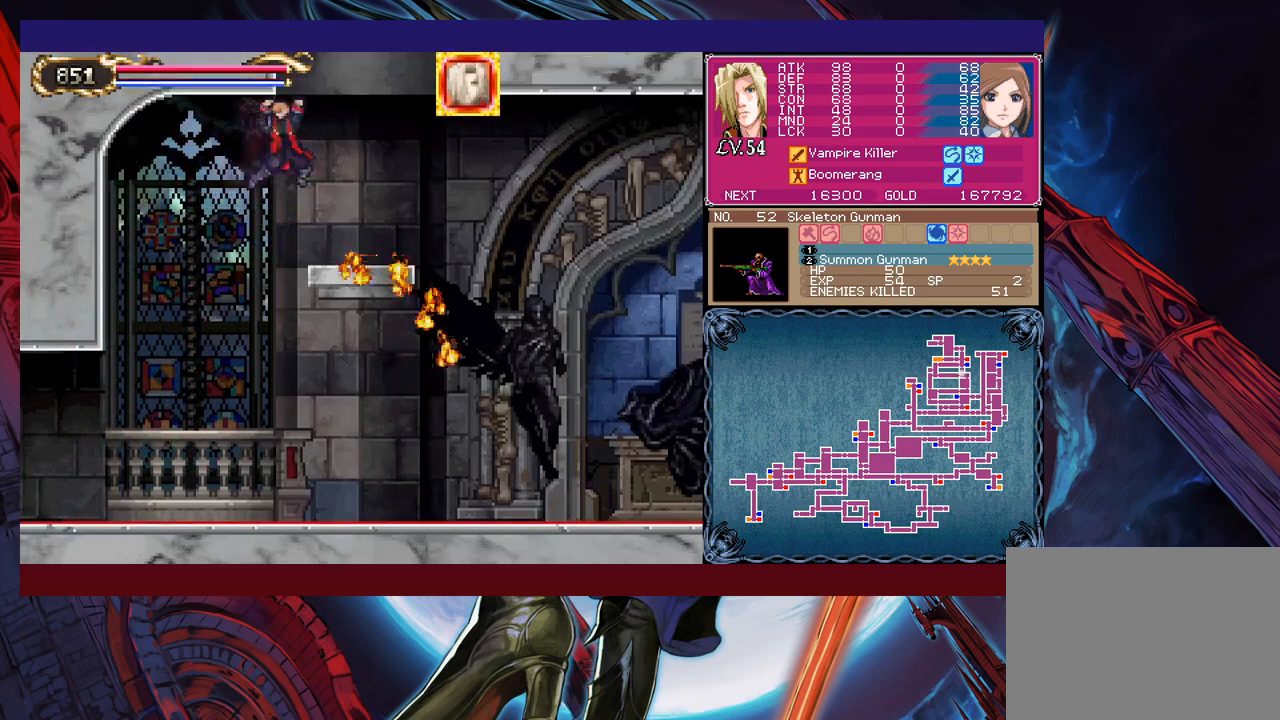
{"buttons": [], "left_stick": "up", "events": [[33, "Y", "up"], [150, "Y", "down"], [200, "Y", "up"], [200, "left_stick", "up-right"], [383, "Y", "down"], [400, "left_stick", "up"], [433, "Y", "up"]]}
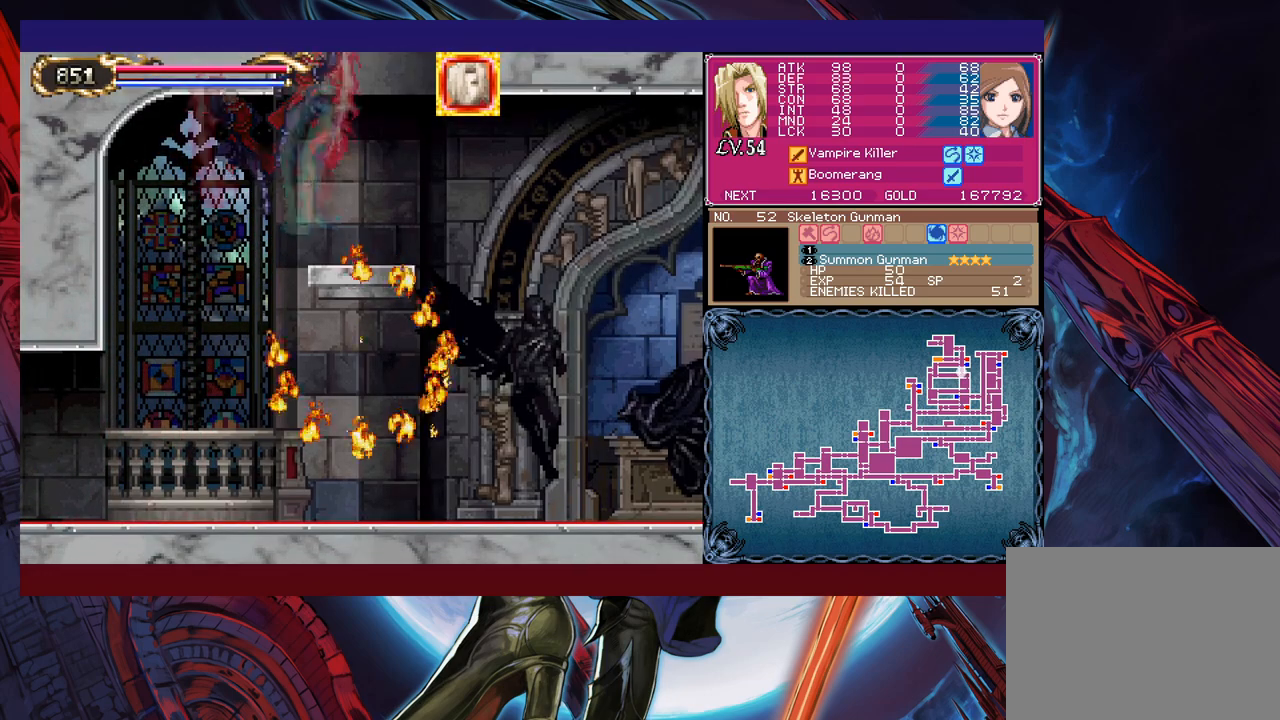
{"buttons": [], "left_stick": "up-left", "events": [[50, "Y", "down"], [100, "Y", "up"], [250, "left_stick", "up-right"], [400, "left_stick", "up-left"]]}
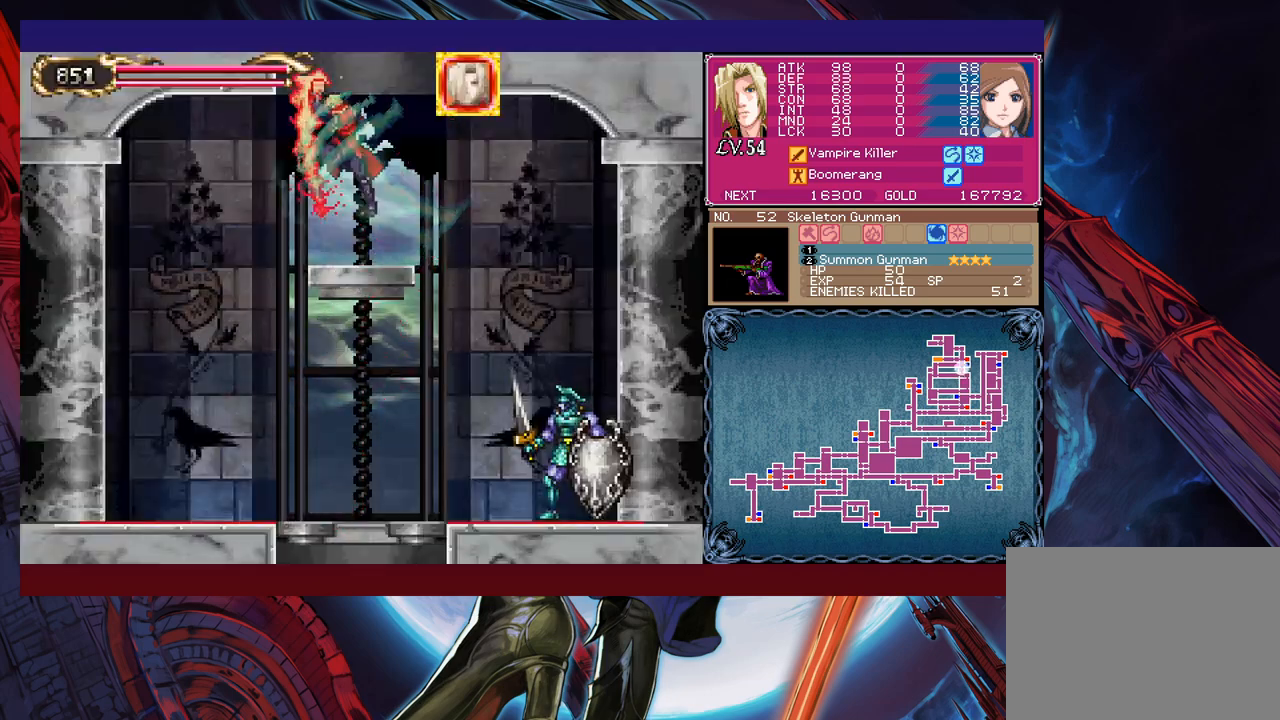
{"buttons": [], "left_stick": "up-left", "events": [[183, "Y", "down"], [250, "left_stick", "up-right"], [283, "Y", "up"], [450, "left_stick", "up-left"]]}
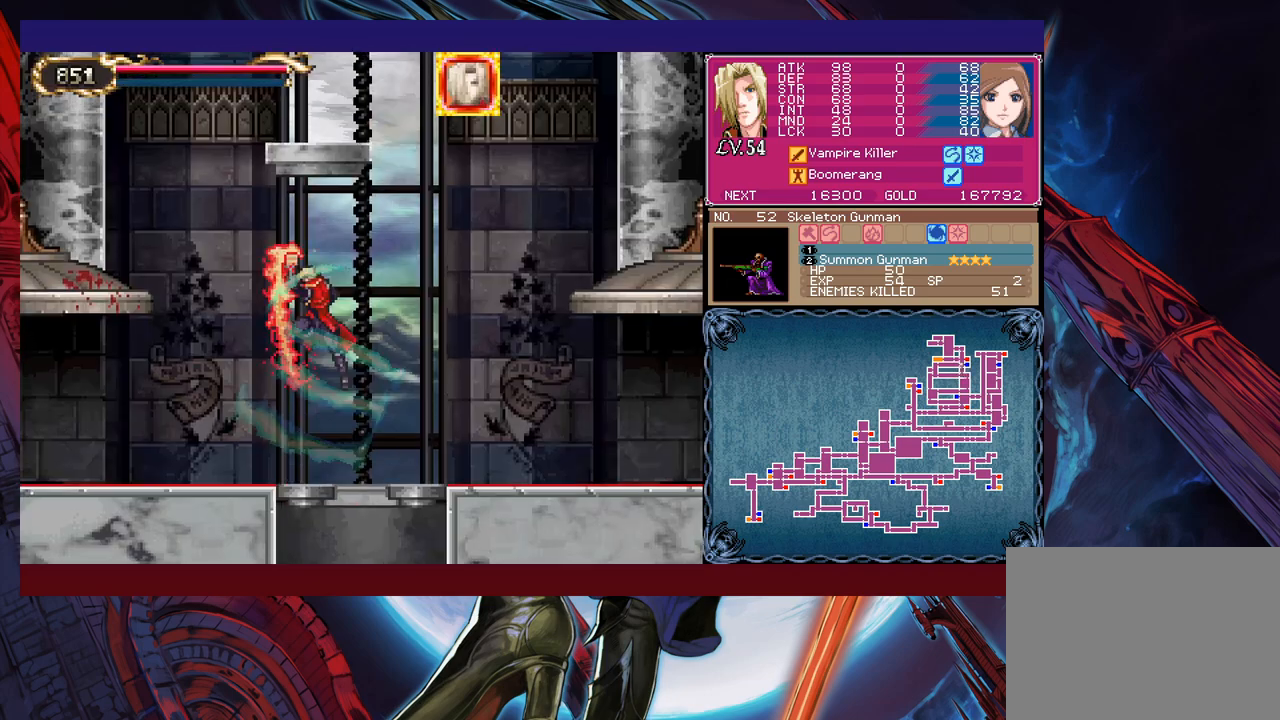
{"buttons": [], "left_stick": "down-left", "events": [[33, "left_stick", "left"], [133, "left_stick", "down-left"], [150, "B", "down"], [200, "B", "up"], [250, "B", "down"], [300, "B", "up"]]}
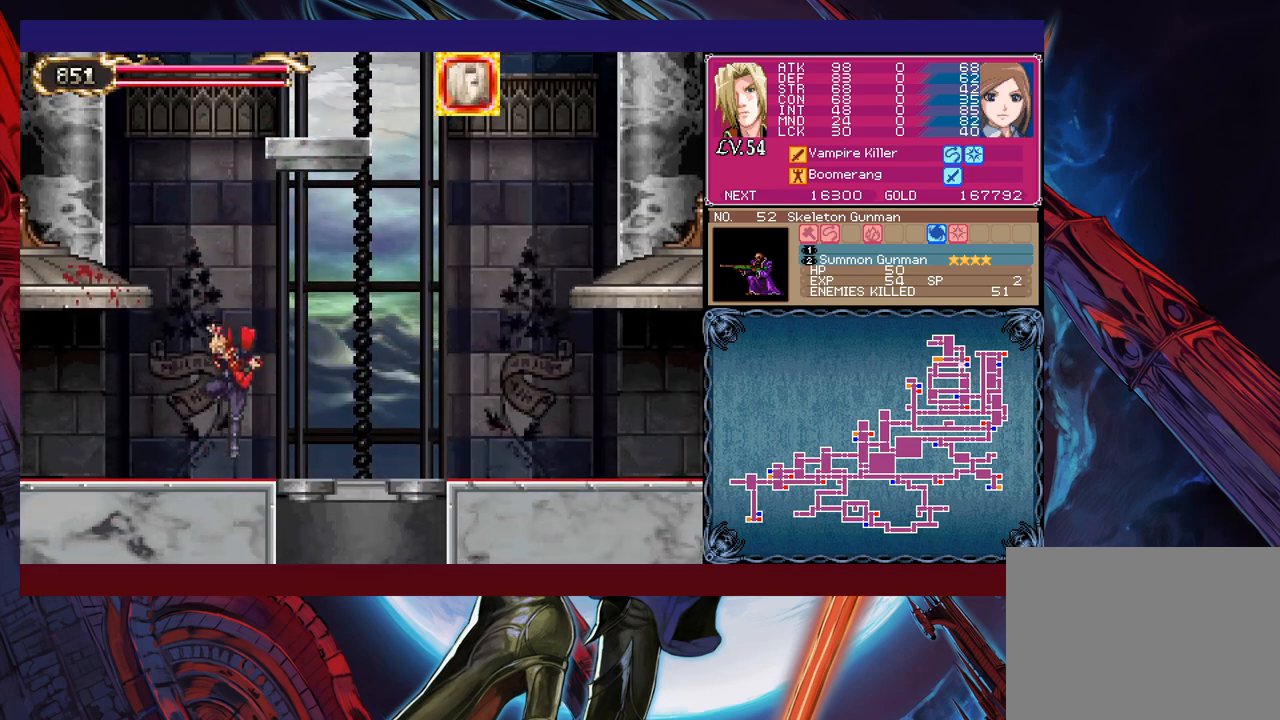
{"buttons": [], "left_stick": "left", "events": [[83, "left_stick", "left"], [300, "left_stick", "center"], [400, "left_stick", "left"]]}
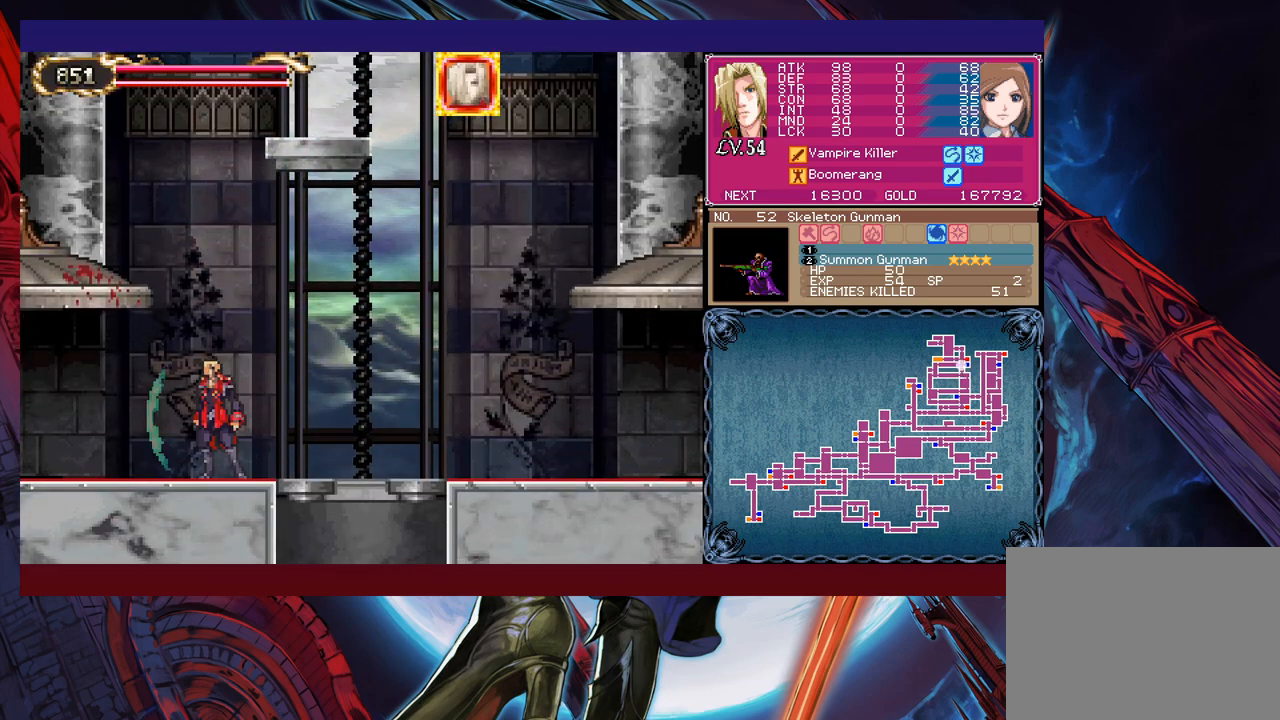
{"buttons": [], "left_stick": "left", "events": []}
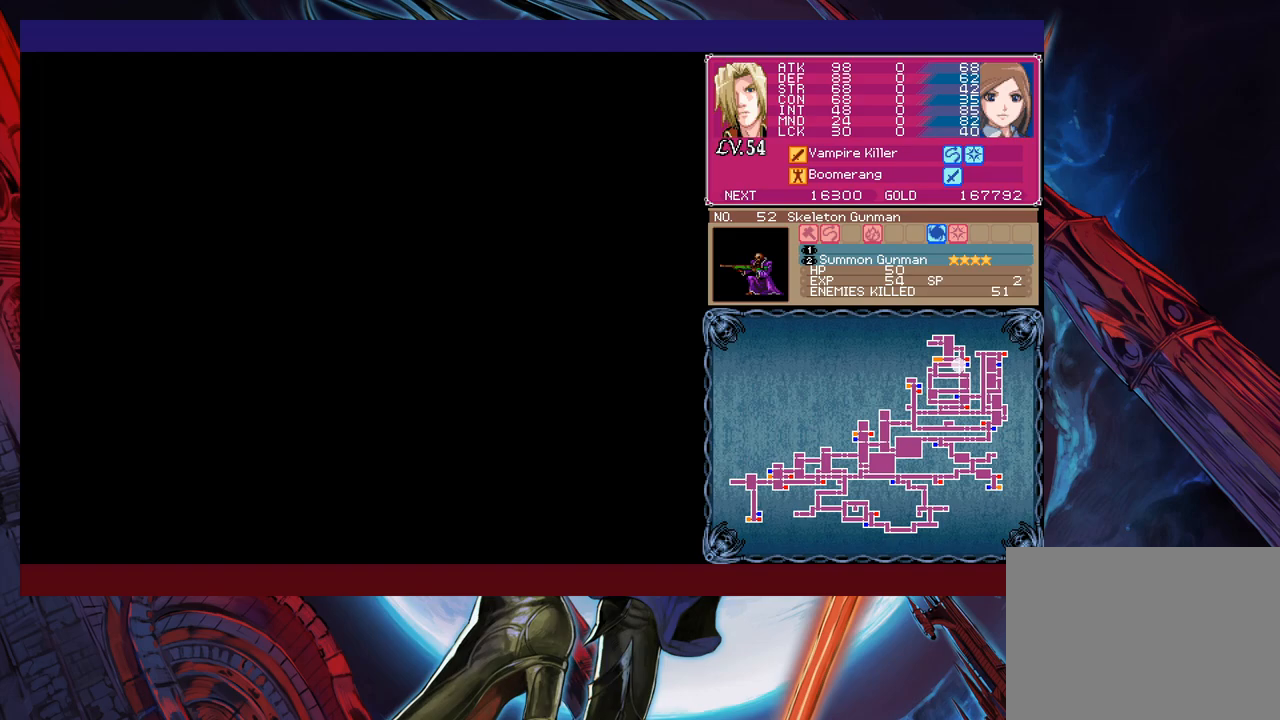
{"buttons": [], "left_stick": "left", "events": []}
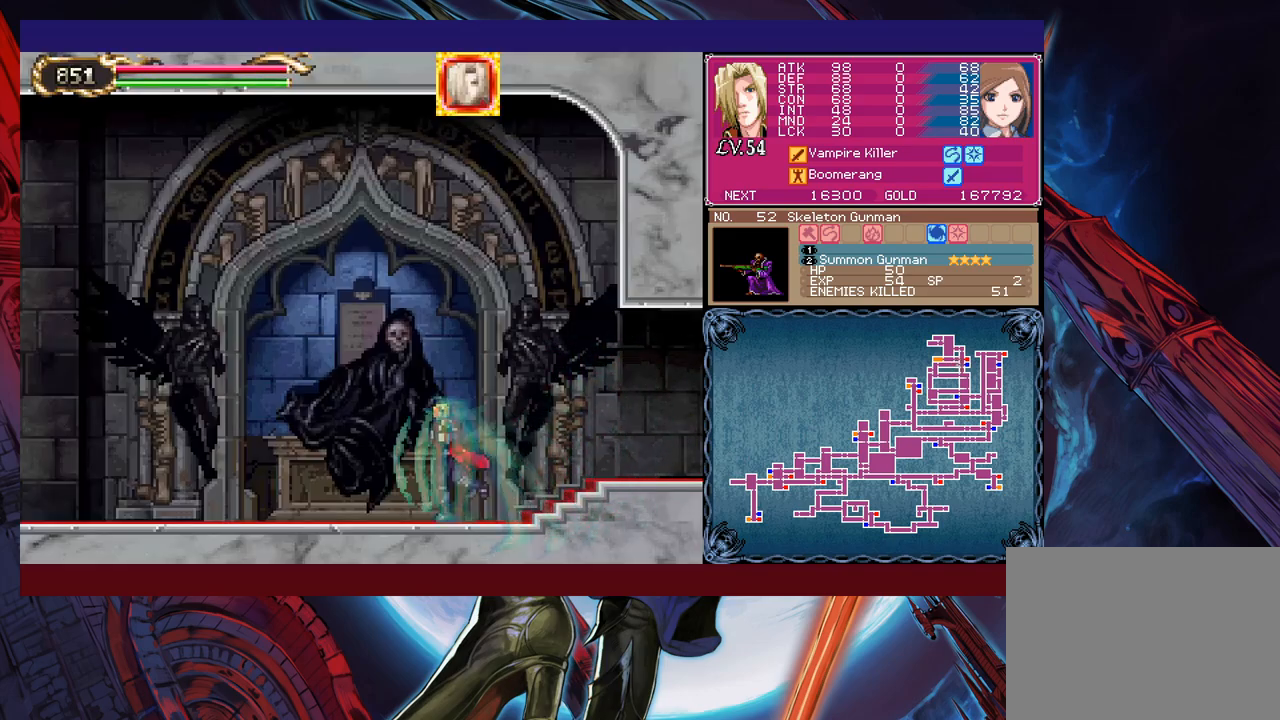
{"buttons": [], "left_stick": "left", "events": []}
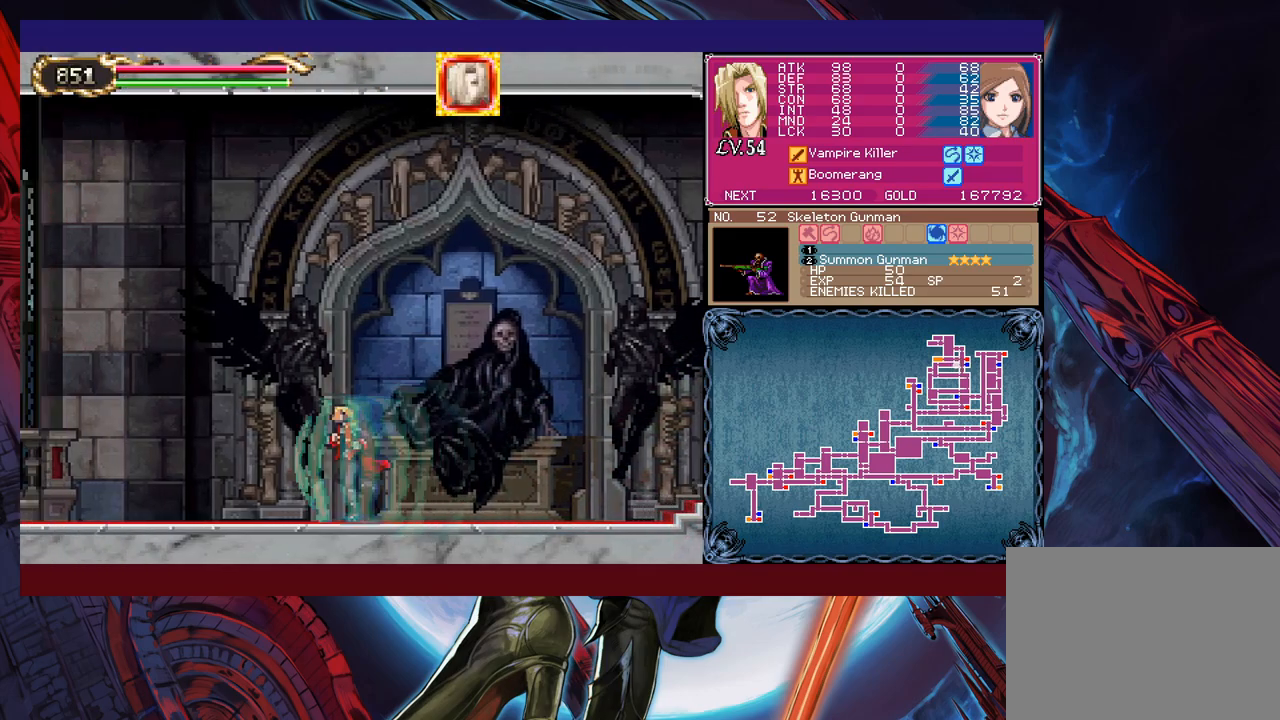
{"buttons": [], "left_stick": "left", "events": [[50, "B", "down"], [300, "B", "up"]]}
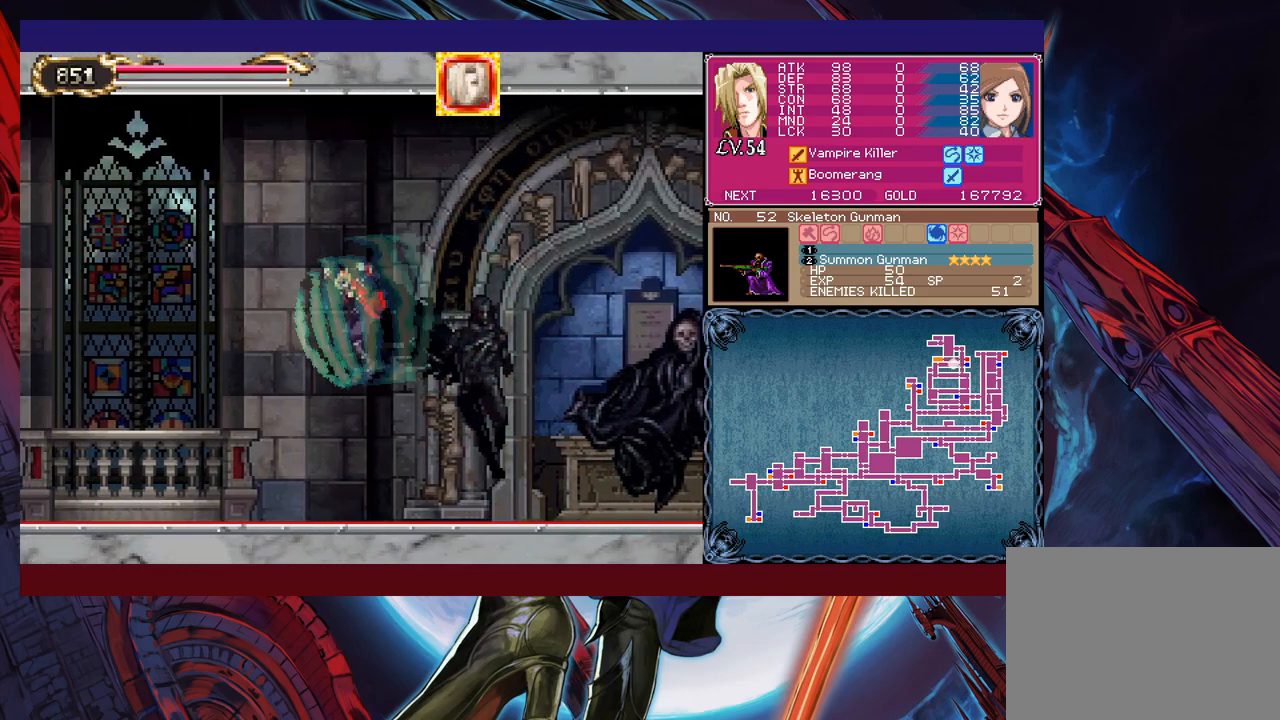
{"buttons": [], "left_stick": "up-left", "events": [[50, "left_stick", "up-left"], [133, "X", "down"], [250, "X", "up"]]}
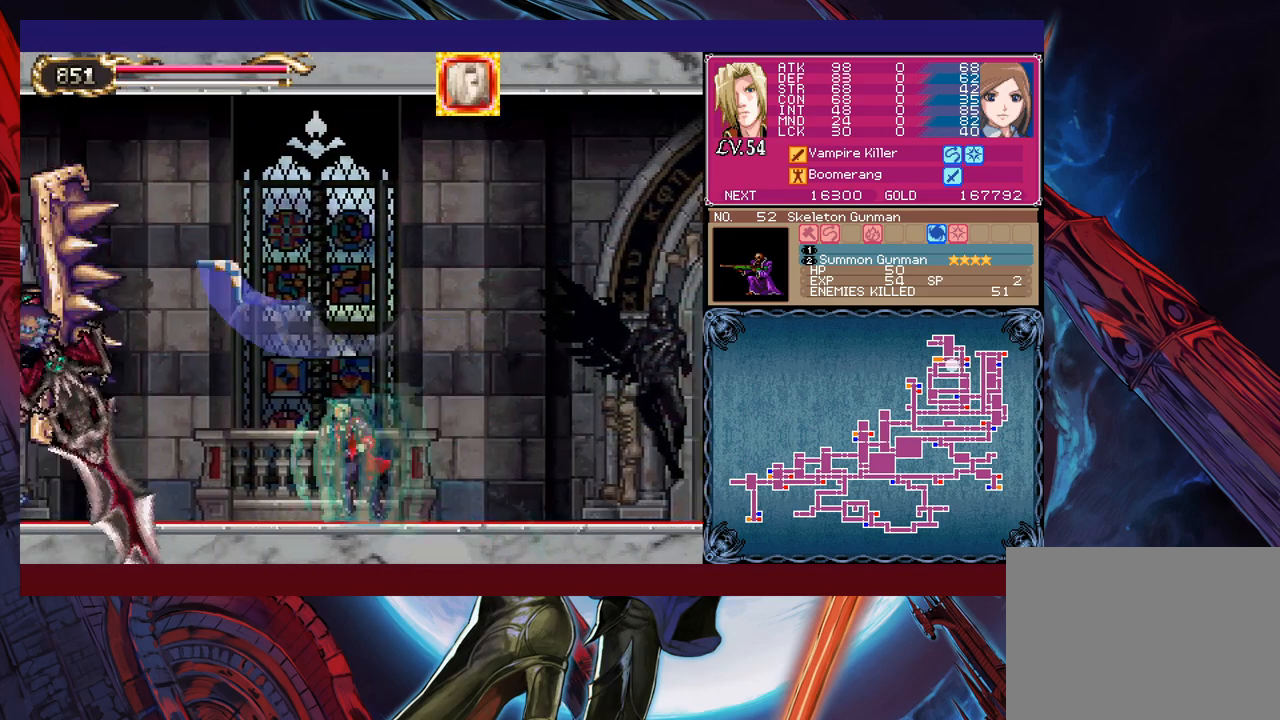
{"buttons": [], "left_stick": "up-left", "events": [[133, "left_stick", "center"], [400, "B", "down"], [433, "left_stick", "up-left"], [500, "B", "up"]]}
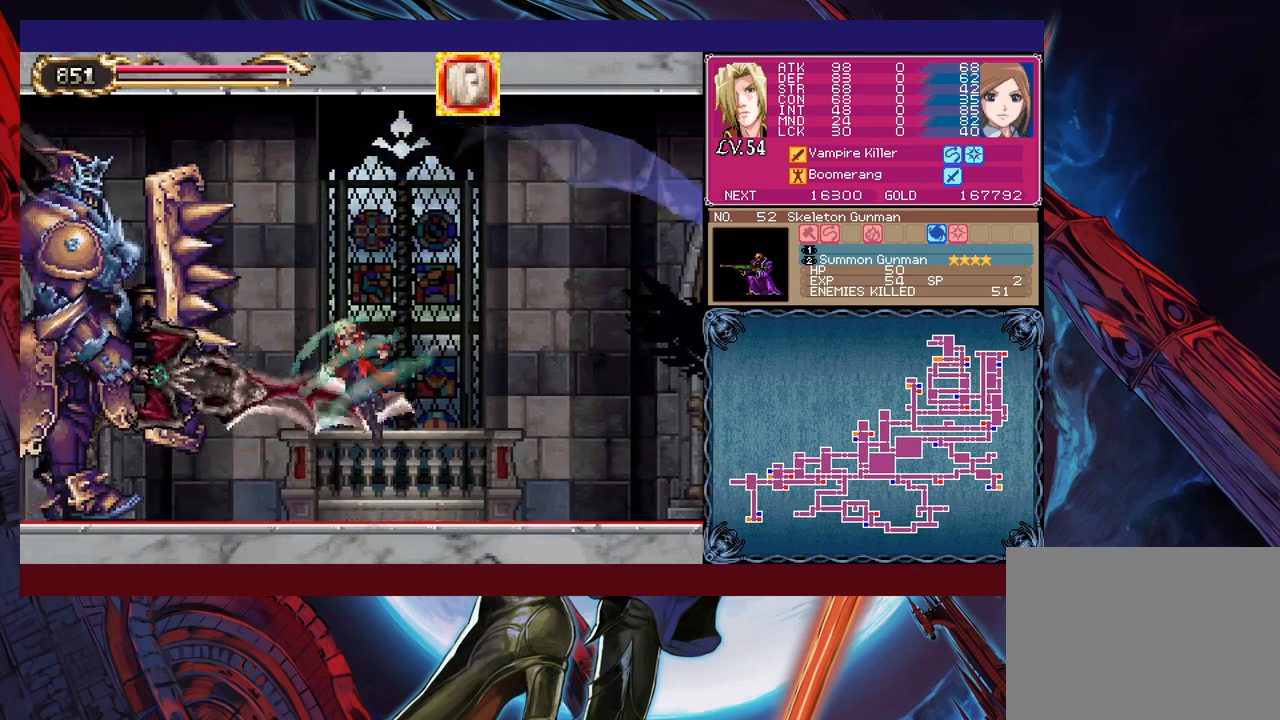
{"buttons": [], "left_stick": "center", "events": [[133, "X", "down"], [200, "X", "up"], [233, "left_stick", "center"]]}
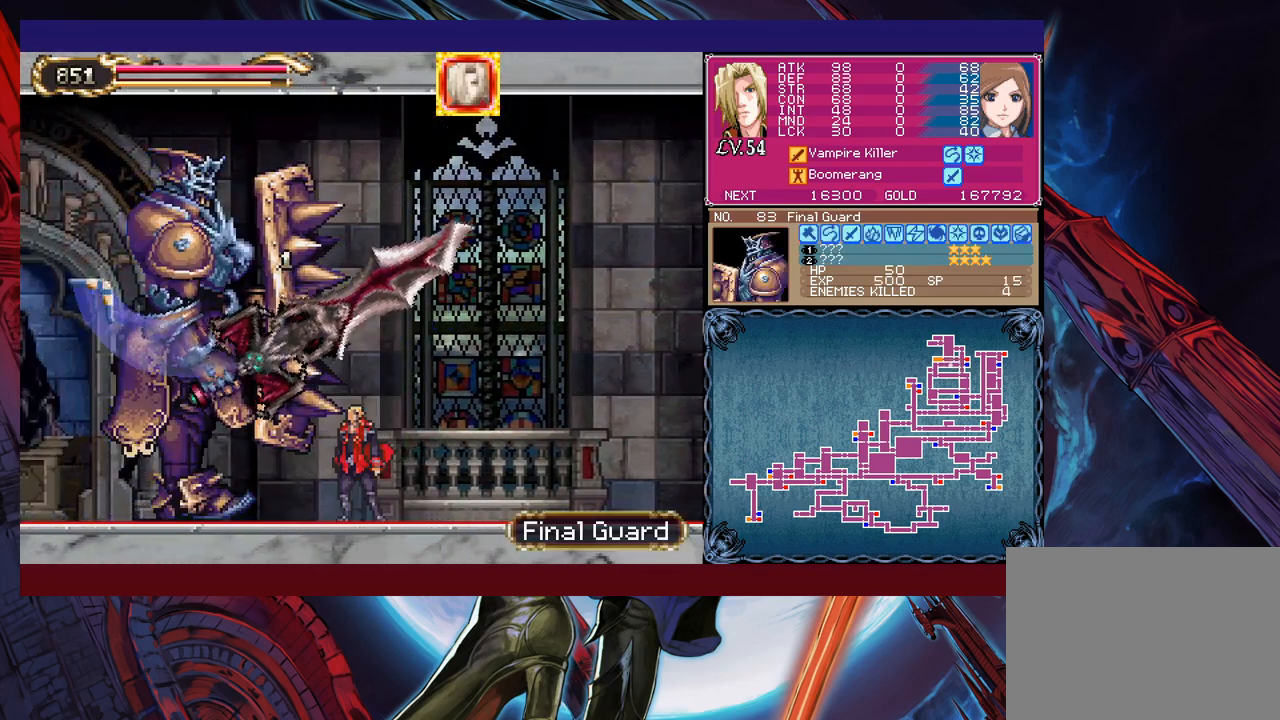
{"buttons": [], "left_stick": "up", "events": [[233, "left_stick", "up"], [350, "L1", "down"], [500, "L1", "up"]]}